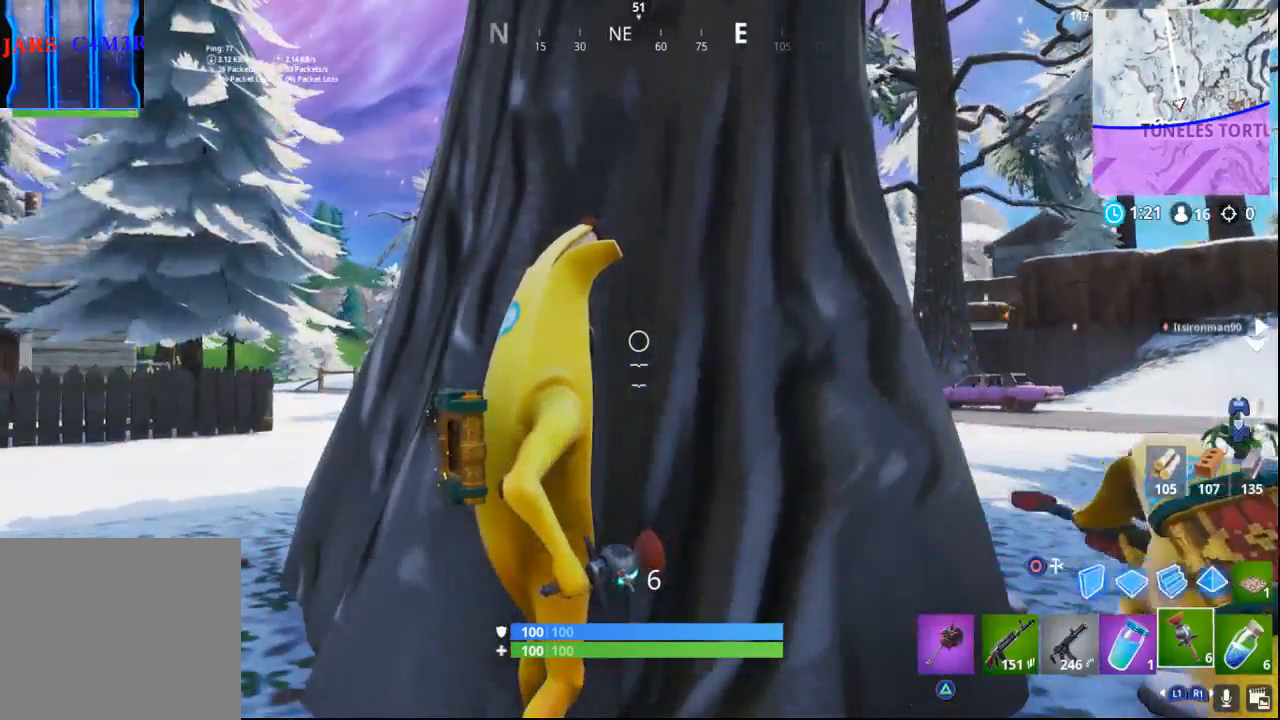
Gameplay with a controller (PlayStation layout); each line is a JSON object with the inputs held at the frame after it. "events" lists button and stick changes between this image and that frame as [ms after this image, input, new state], when the widget could be followed in between.
{"buttons": [], "left_stick": "left", "right_stick": "left", "events": [[100, "right_stick", "left"], [433, "left_stick", "left"]]}
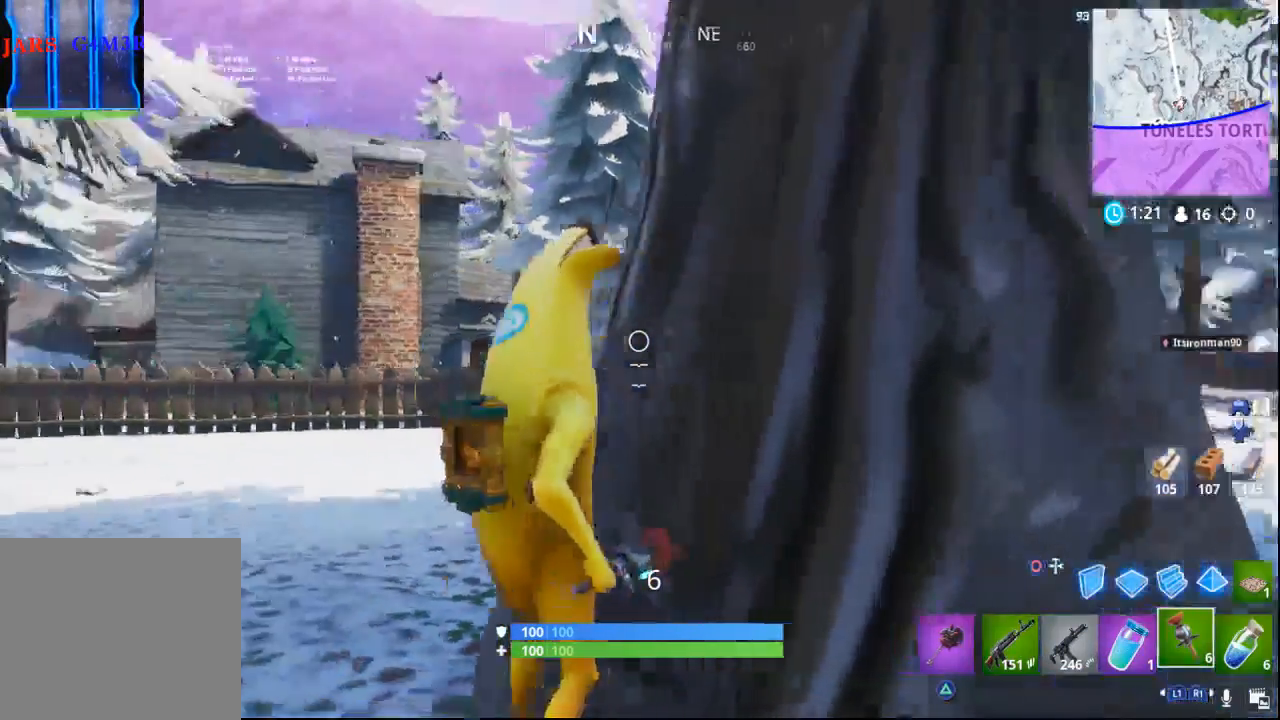
{"buttons": ["R3"], "left_stick": "left", "right_stick": "center", "events": [[150, "right_stick", "center"], [383, "R3", "down"]]}
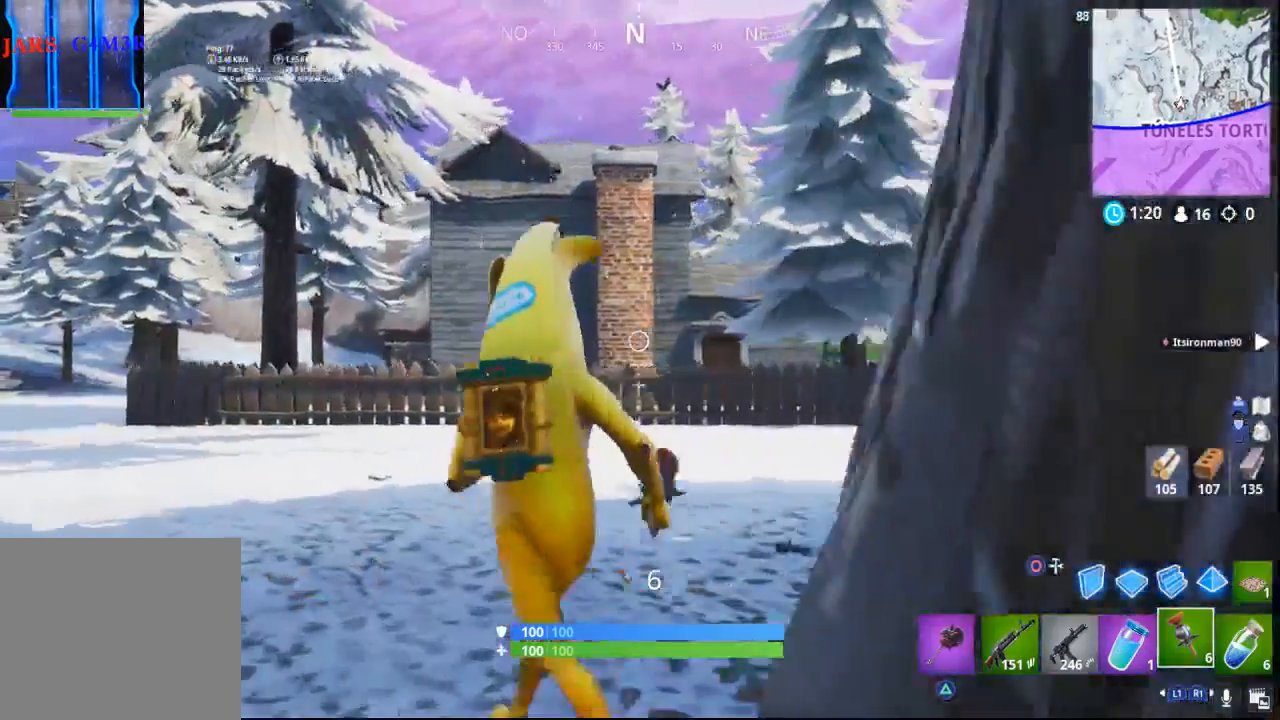
{"buttons": ["R3"], "left_stick": "left", "right_stick": "center", "events": [[33, "R3", "up"], [333, "right_stick", "left"], [500, "R3", "down"], [500, "right_stick", "center"]]}
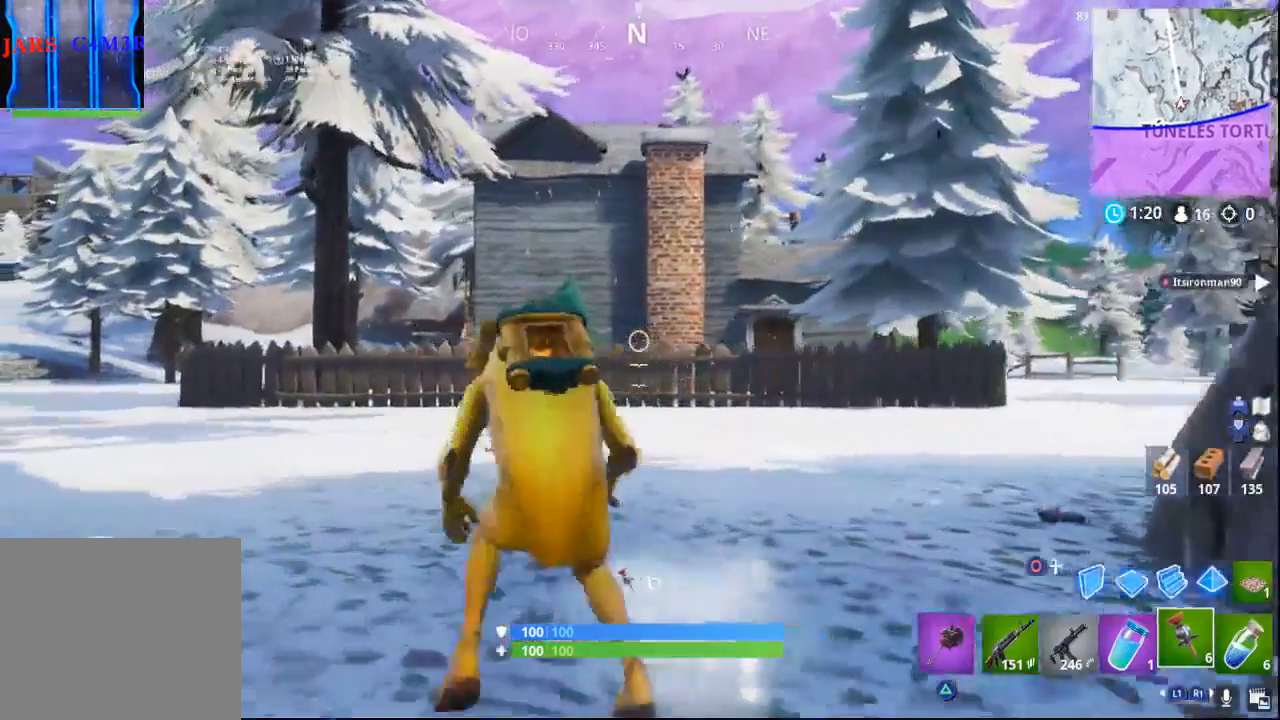
{"buttons": ["CROSS"], "left_stick": "left", "right_stick": "center", "events": [[133, "R3", "up"], [400, "CROSS", "down"]]}
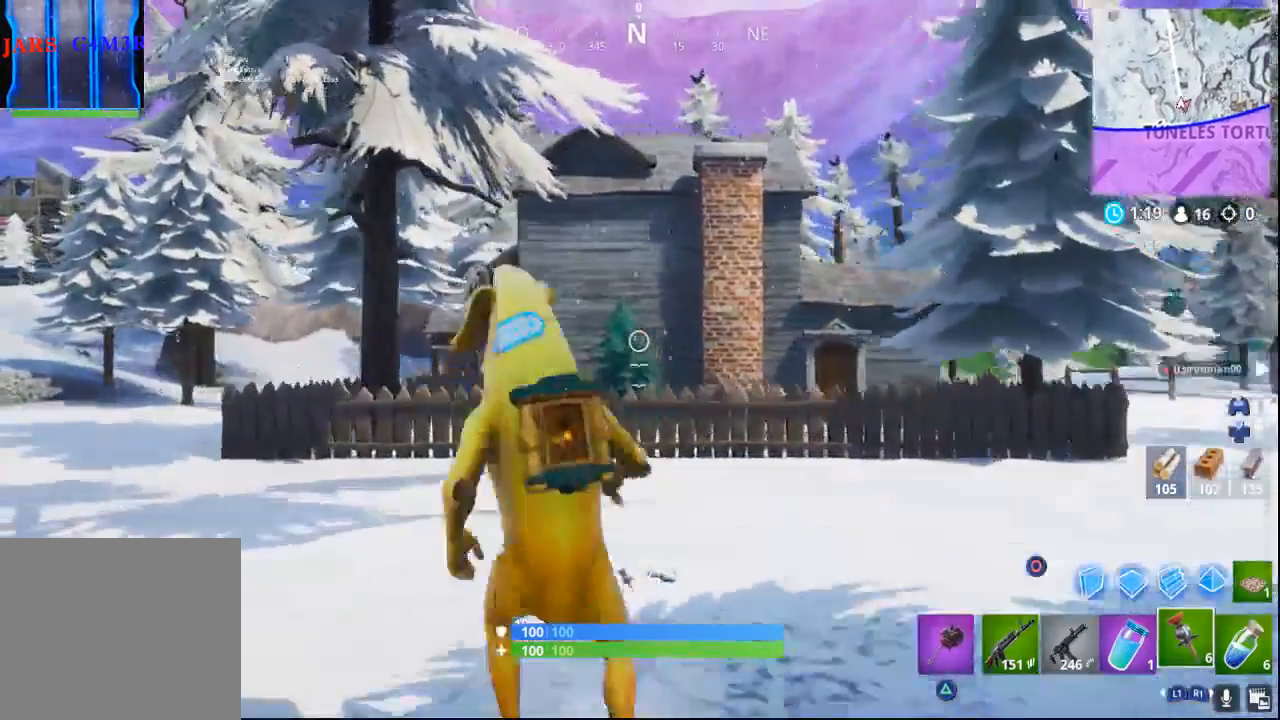
{"buttons": [], "left_stick": "left", "right_stick": "right", "events": [[17, "CROSS", "up"], [400, "right_stick", "right"]]}
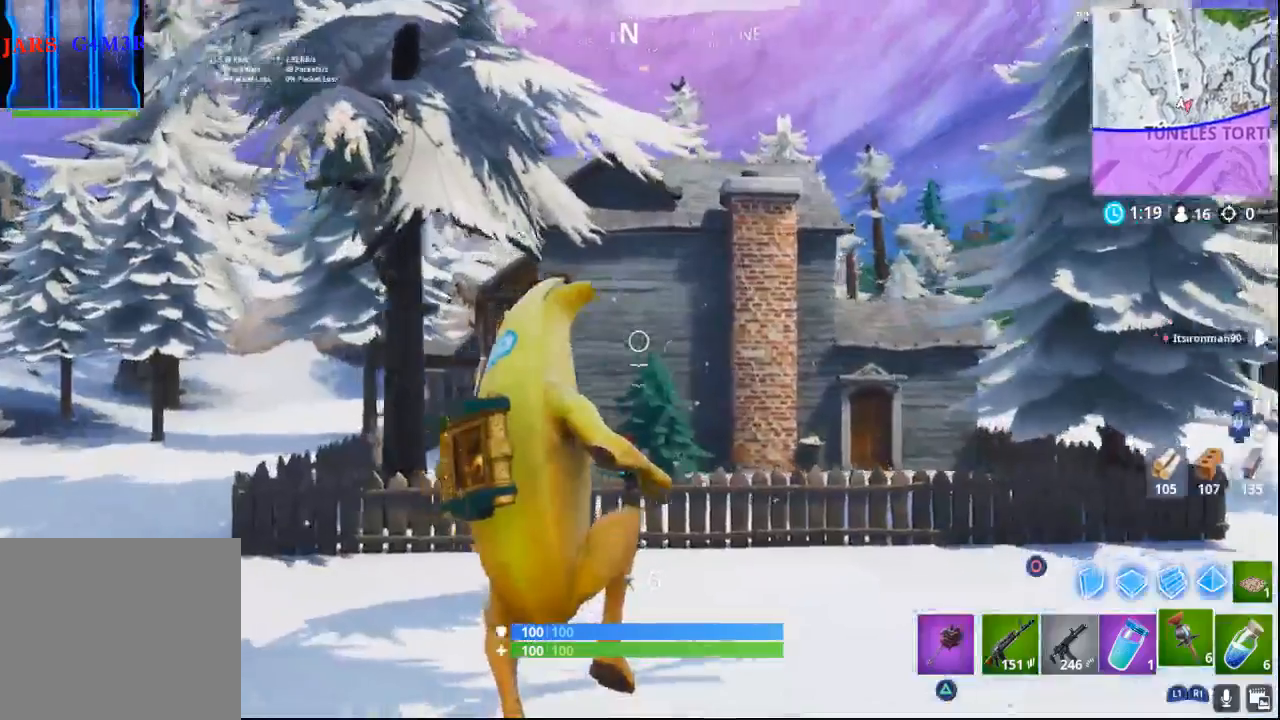
{"buttons": [], "left_stick": "left", "right_stick": "center", "events": [[367, "right_stick", "center"]]}
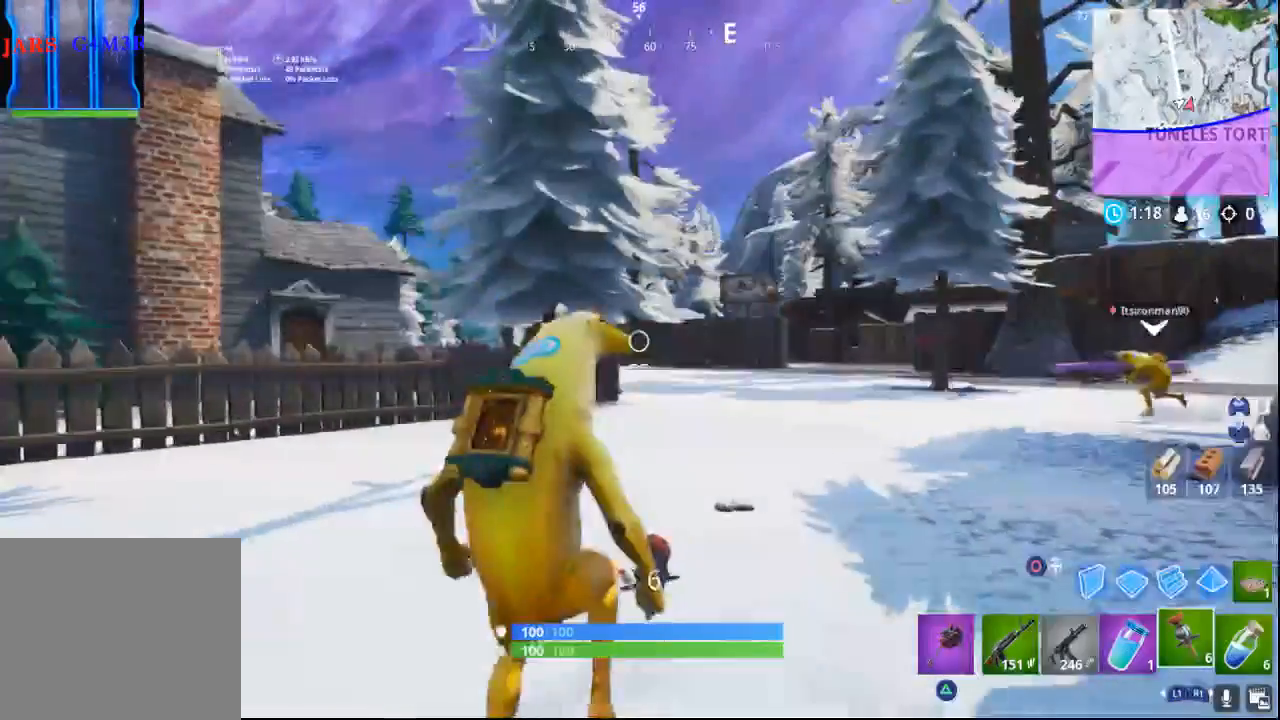
{"buttons": [], "left_stick": "left", "right_stick": "center", "events": []}
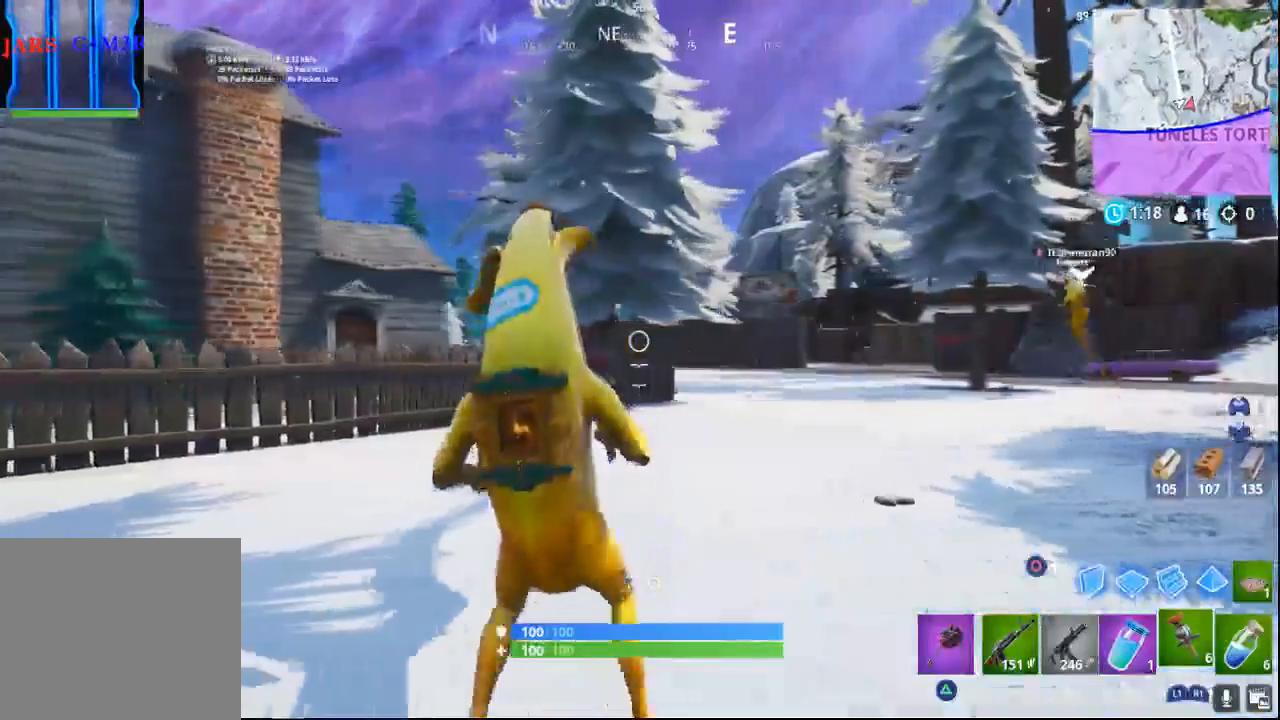
{"buttons": [], "left_stick": "left", "right_stick": "center", "events": []}
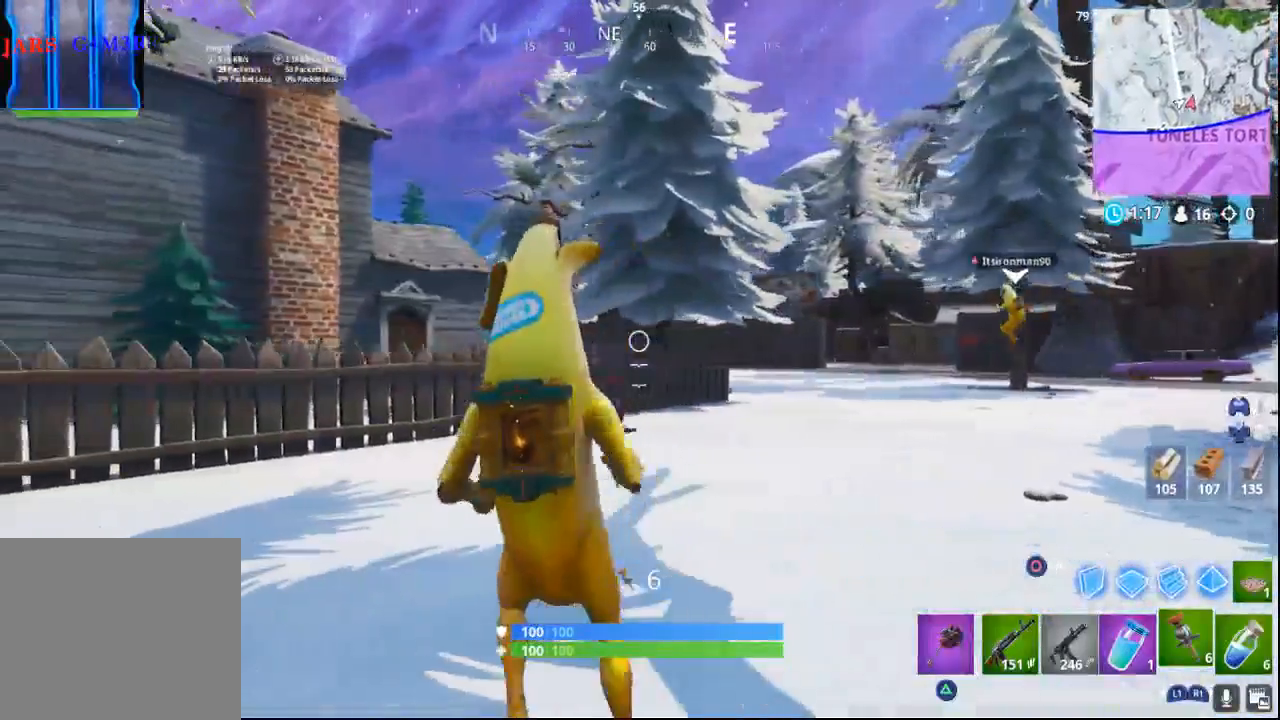
{"buttons": [], "left_stick": "left", "right_stick": "center", "events": []}
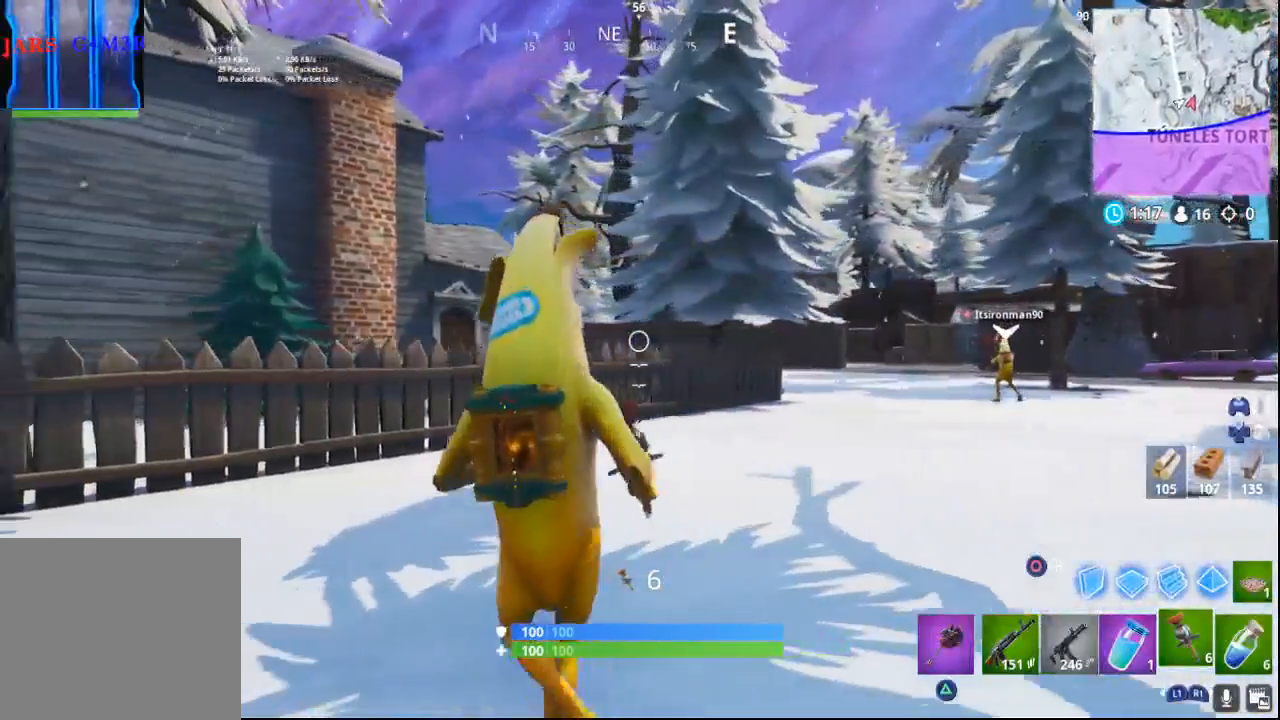
{"buttons": [], "left_stick": "left", "right_stick": "left", "events": [[383, "right_stick", "left"]]}
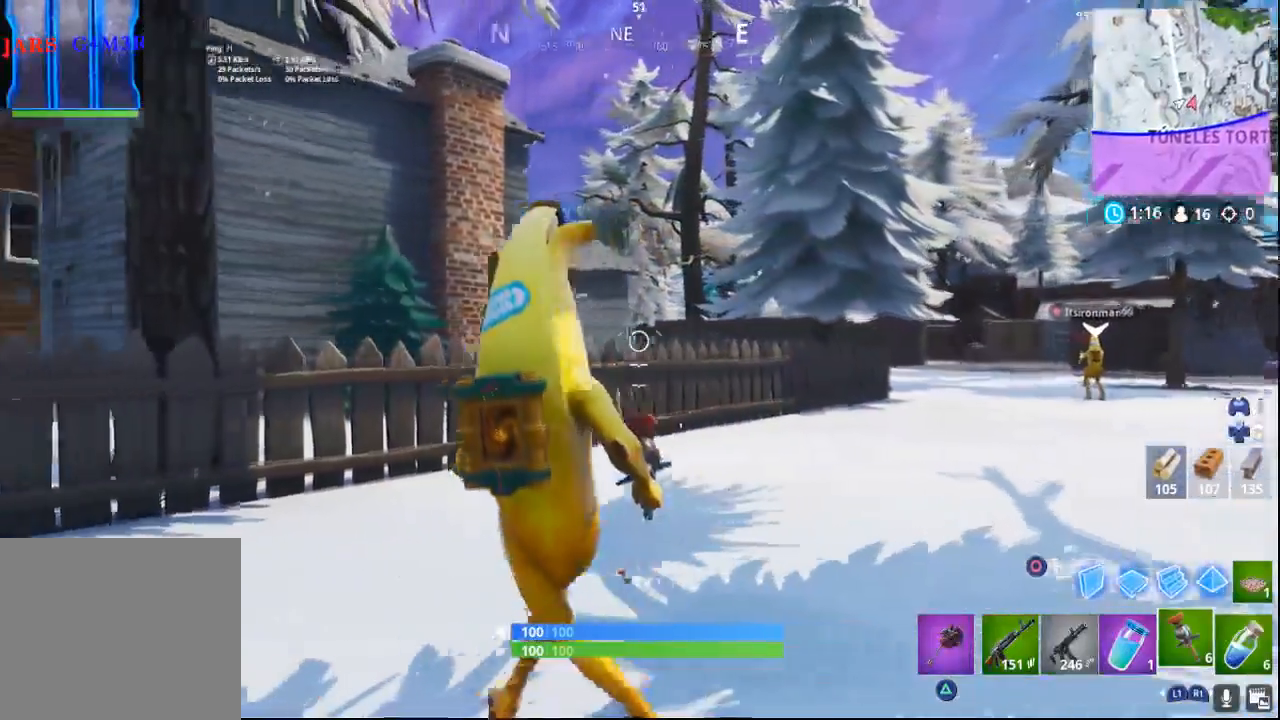
{"buttons": [], "left_stick": "up-left", "right_stick": "center", "events": [[133, "left_stick", "up-left"], [383, "right_stick", "center"]]}
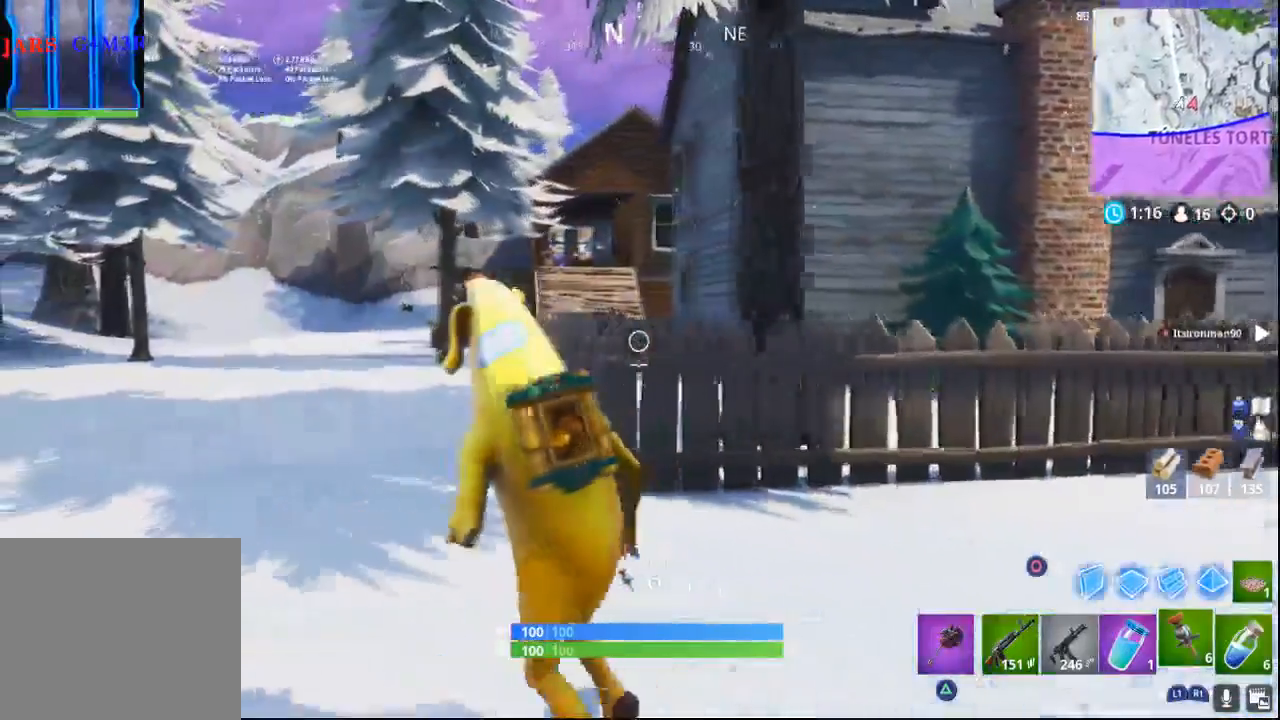
{"buttons": [], "left_stick": "up-left", "right_stick": "center", "events": []}
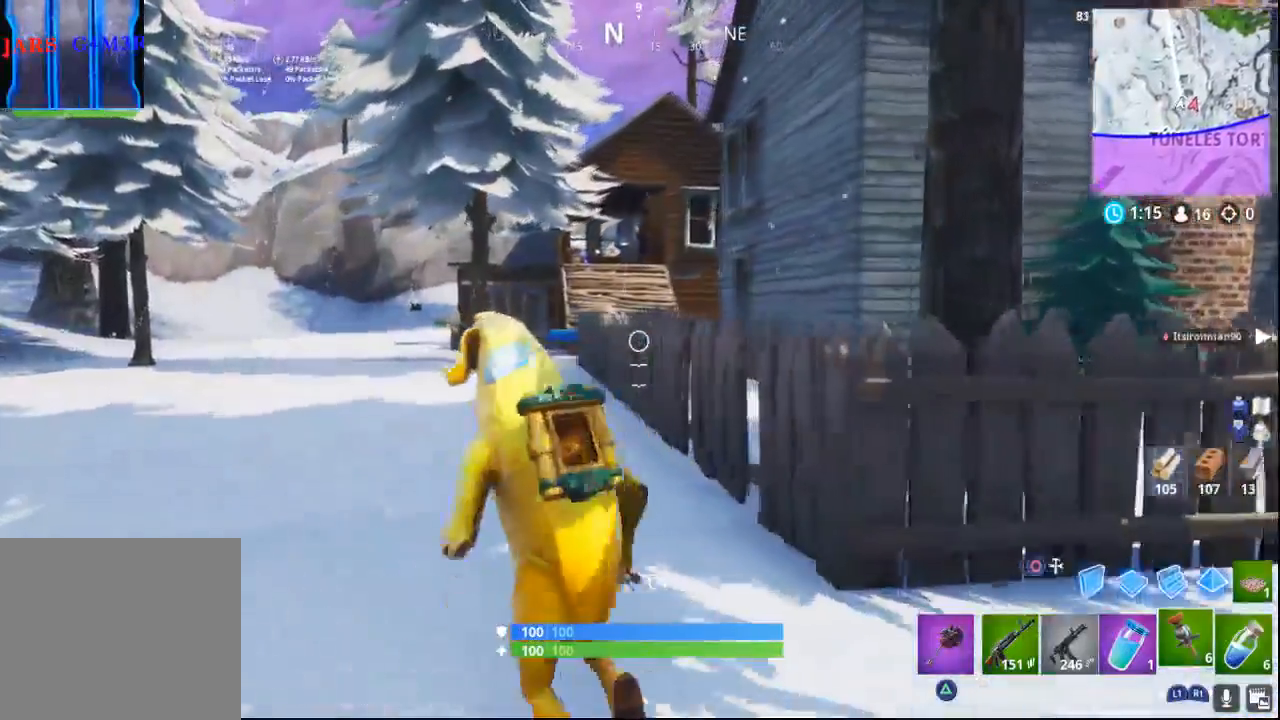
{"buttons": [], "left_stick": "up-left", "right_stick": "center", "events": [[33, "right_stick", "right"], [400, "right_stick", "center"]]}
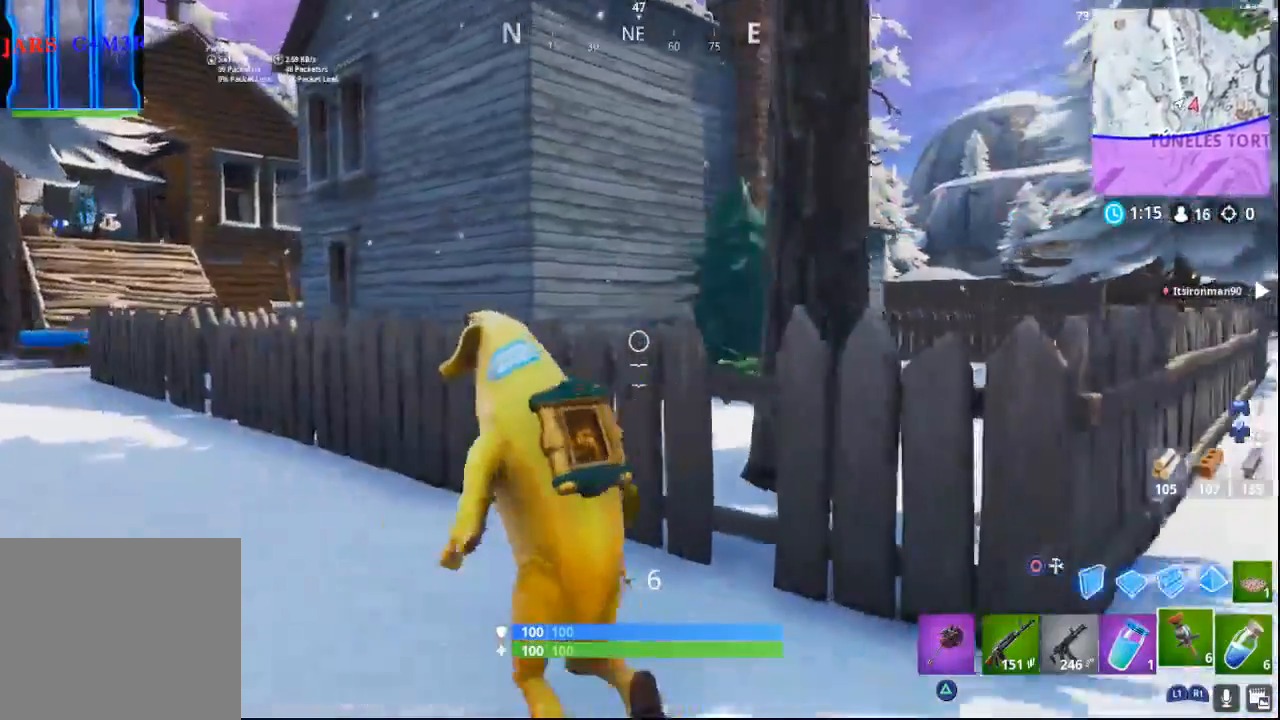
{"buttons": [], "left_stick": "up-left", "right_stick": "center", "events": [[33, "right_stick", "right"], [217, "right_stick", "center"], [400, "CROSS", "down"], [500, "CROSS", "up"]]}
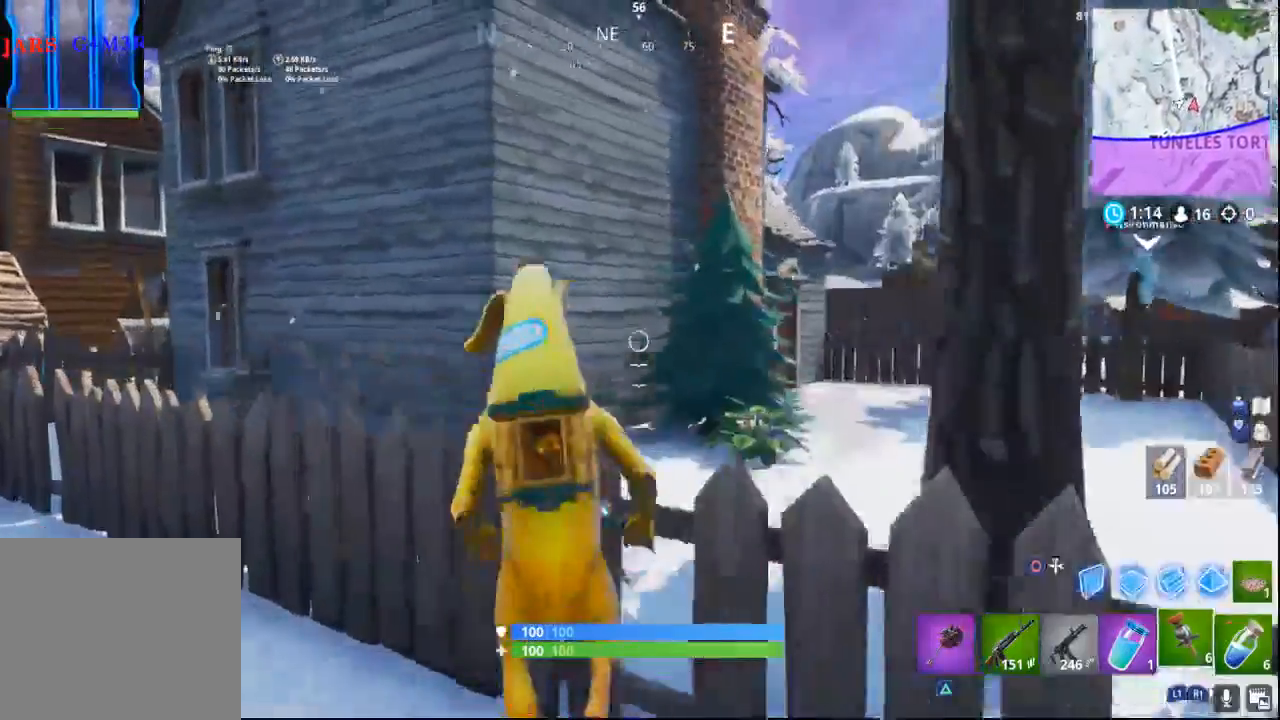
{"buttons": [], "left_stick": "up-left", "right_stick": "center", "events": []}
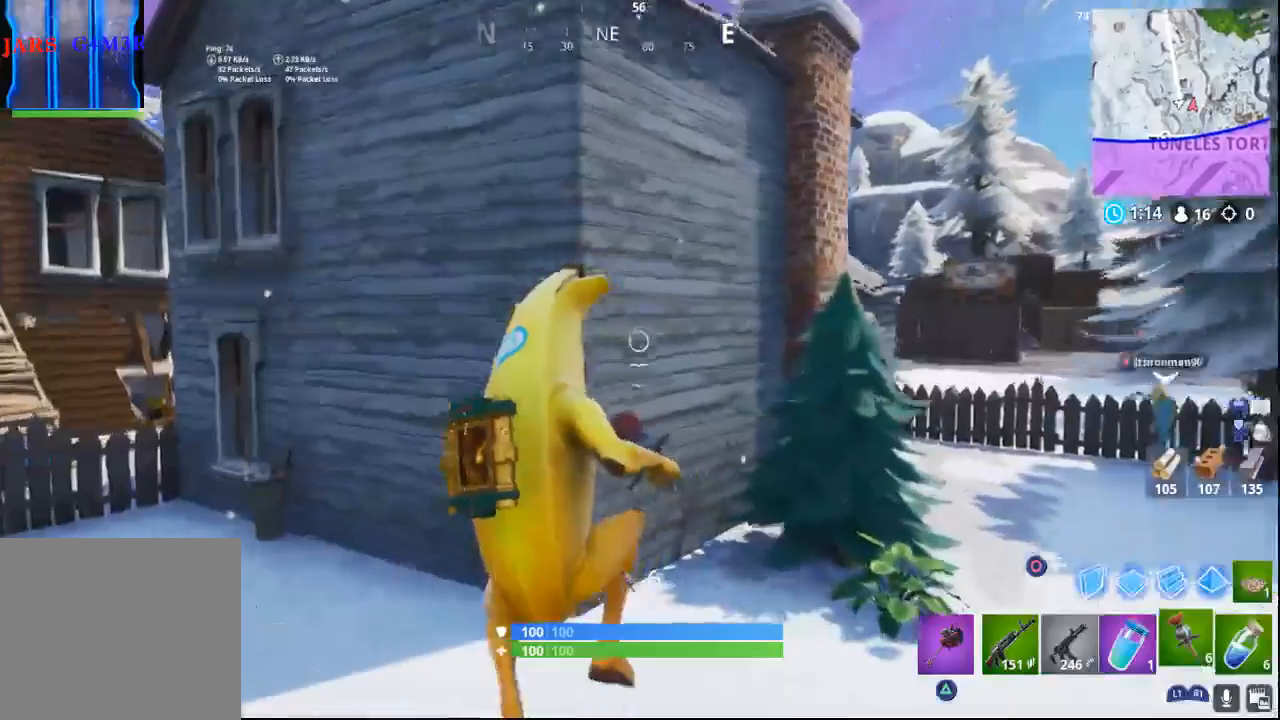
{"buttons": [], "left_stick": "up-left", "right_stick": "left", "events": [[500, "right_stick", "left"]]}
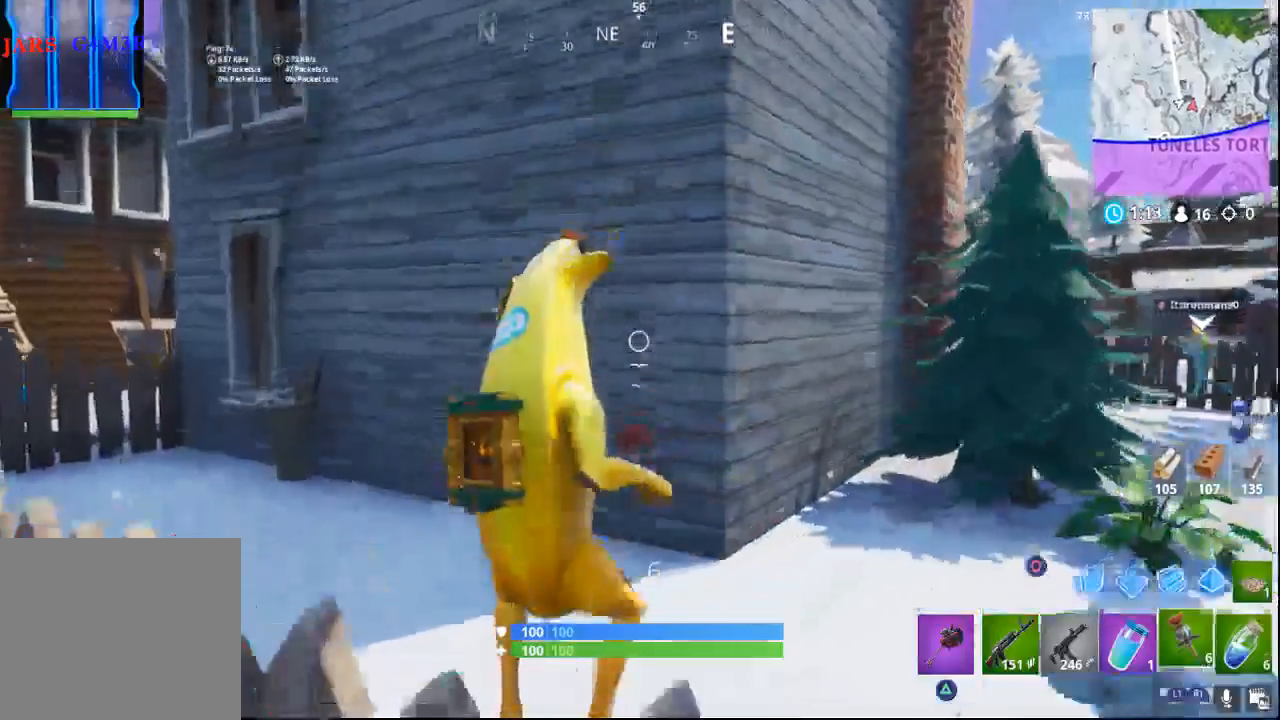
{"buttons": ["R1"], "left_stick": "up-left", "right_stick": "left", "events": [[17, "R1", "down"], [133, "R1", "up"], [467, "R1", "down"]]}
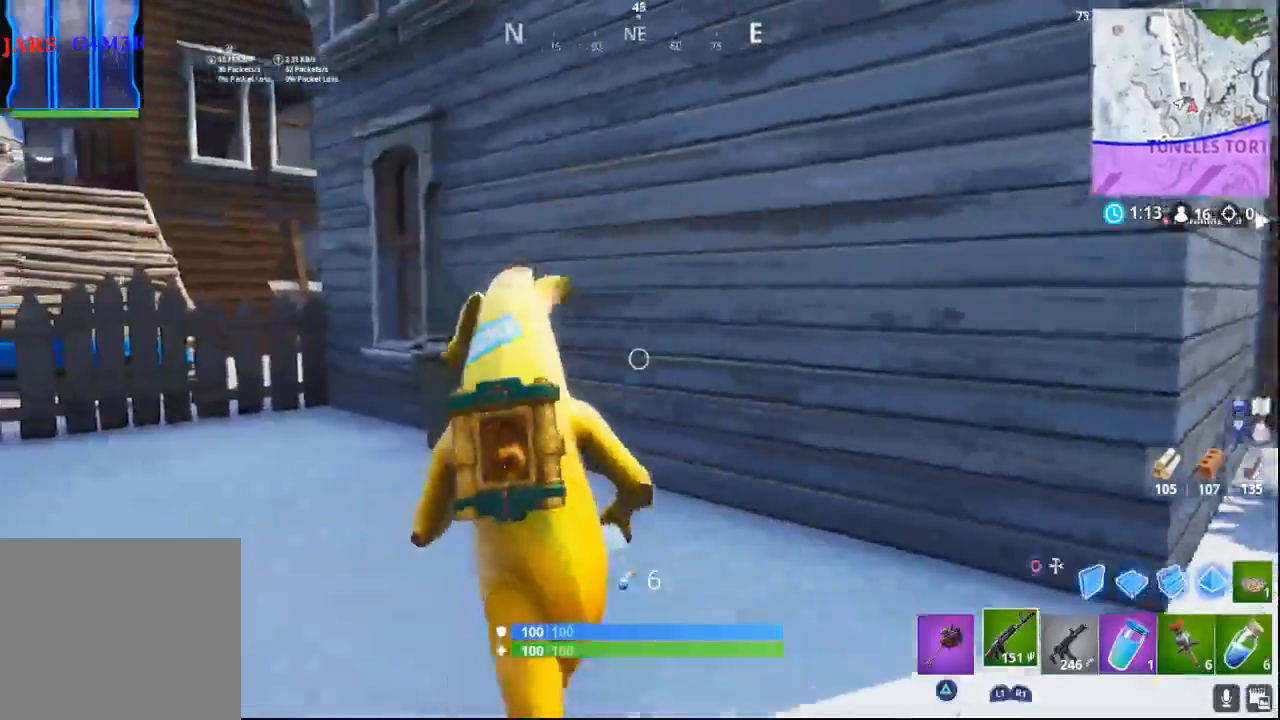
{"buttons": [], "left_stick": "up-left", "right_stick": "left", "events": [[33, "R1", "up"]]}
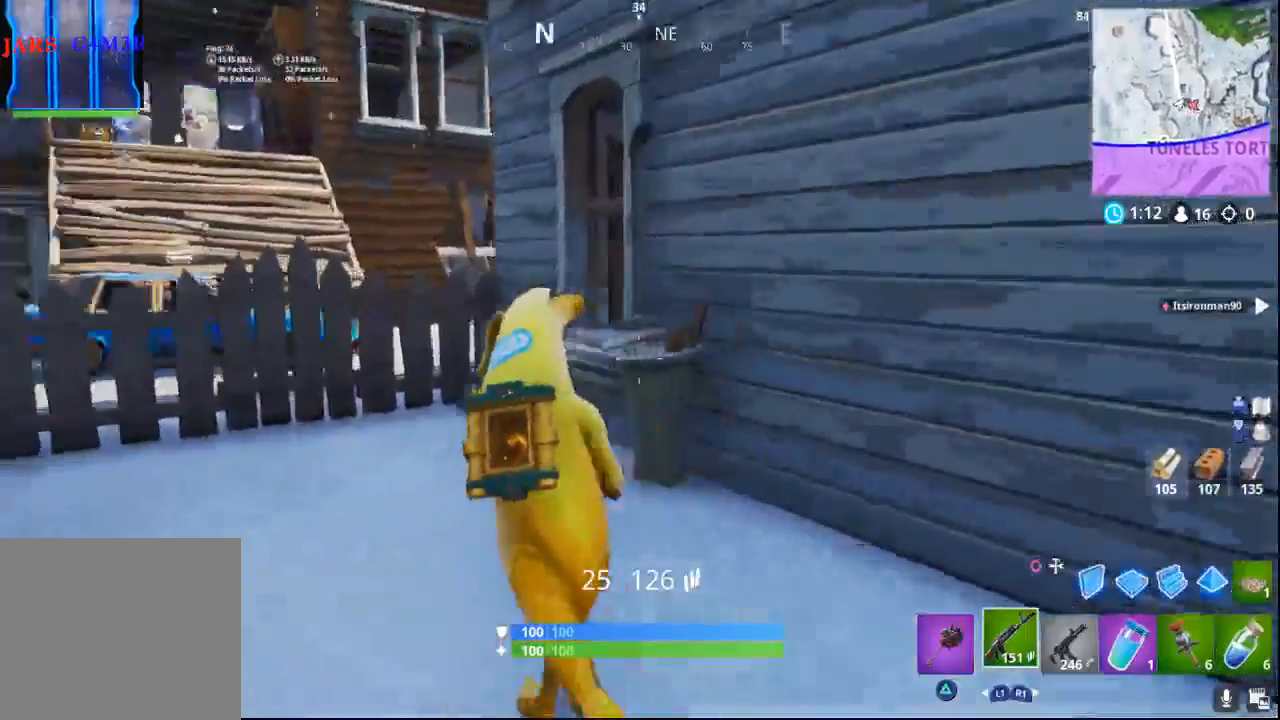
{"buttons": [], "left_stick": "up-left", "right_stick": "center", "events": [[150, "right_stick", "center"]]}
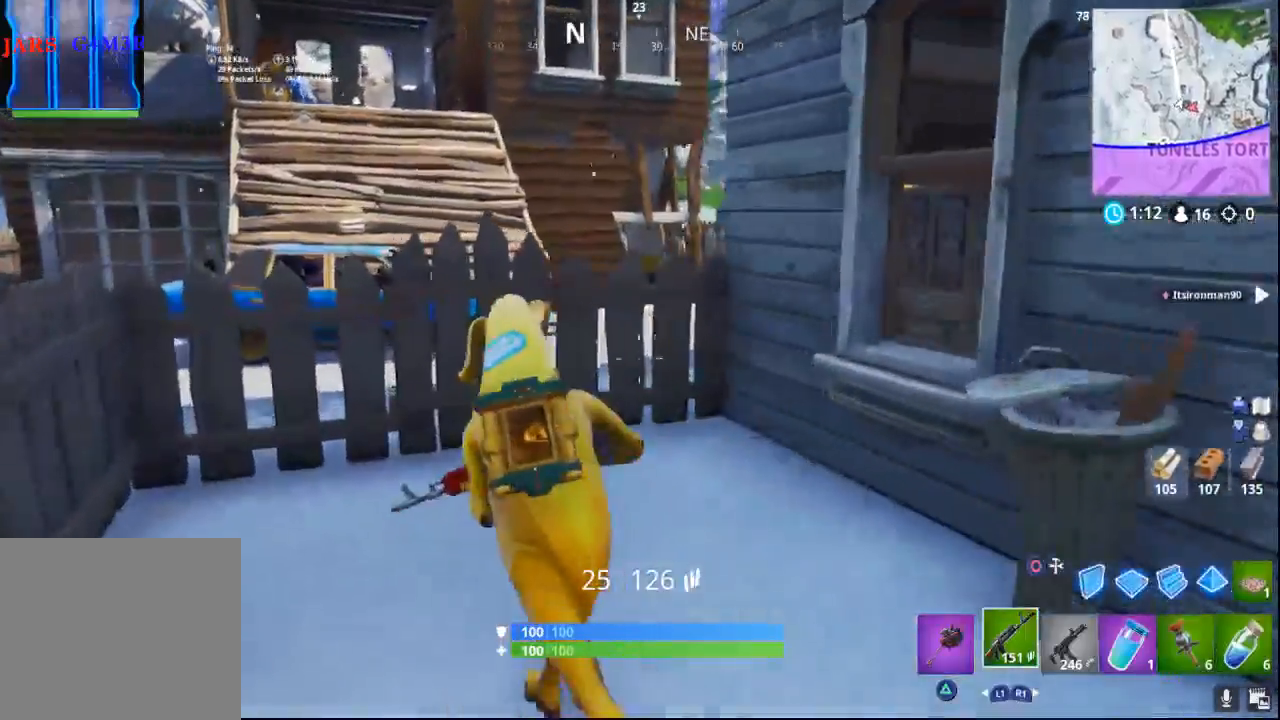
{"buttons": [], "left_stick": "up-left", "right_stick": "center", "events": [[267, "CROSS", "down"], [383, "CROSS", "up"]]}
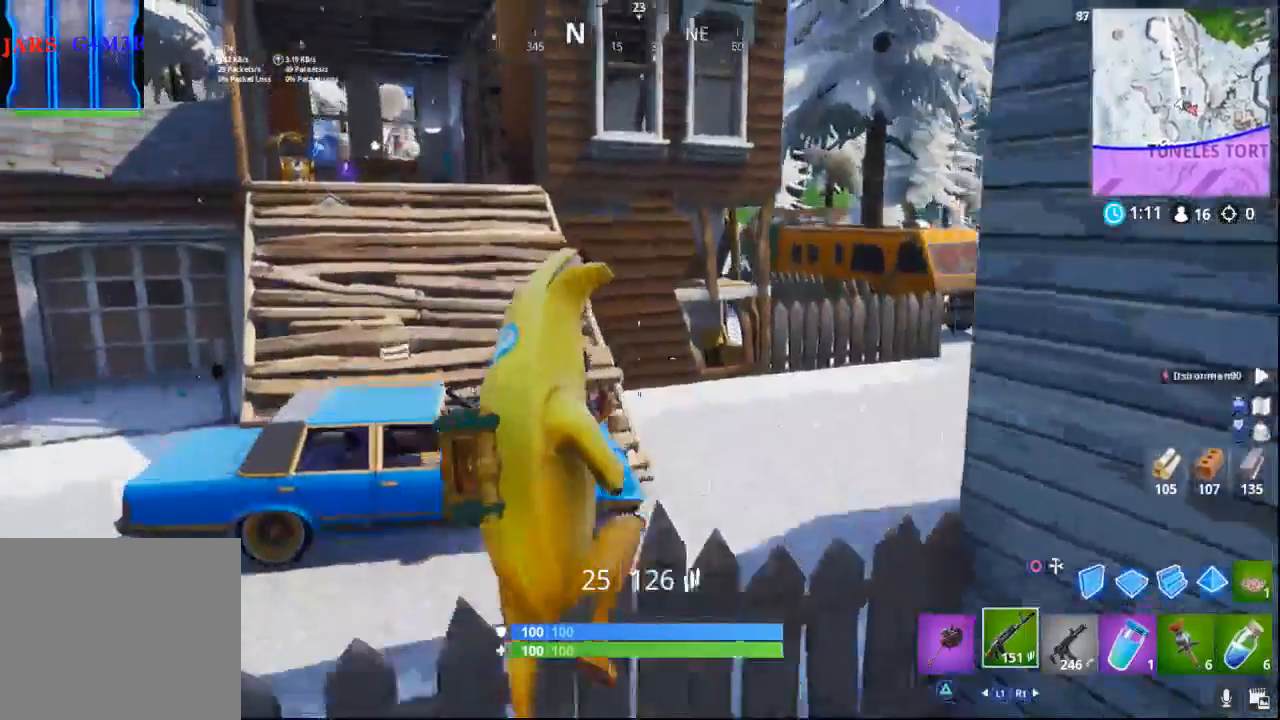
{"buttons": [], "left_stick": "up-left", "right_stick": "right", "events": [[217, "right_stick", "down-right"], [267, "right_stick", "right"]]}
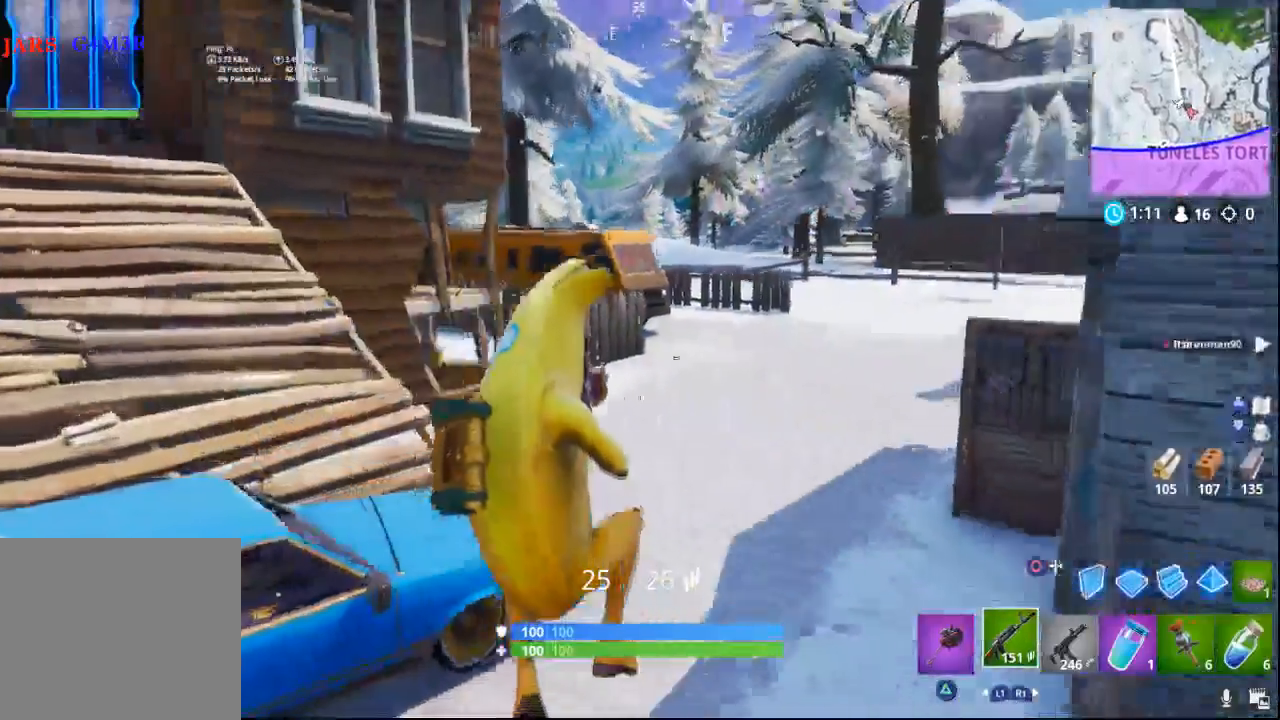
{"buttons": ["CROSS"], "left_stick": "up-left", "right_stick": "center", "events": [[83, "right_stick", "center"], [183, "CROSS", "down"]]}
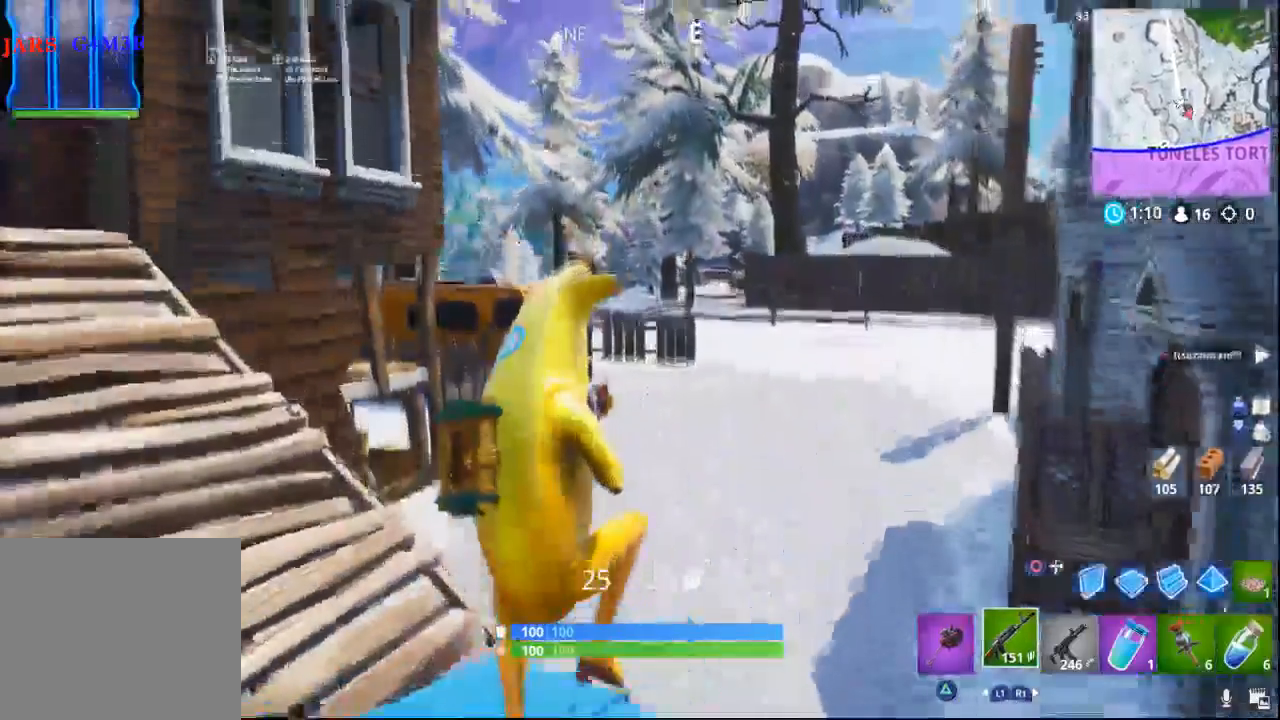
{"buttons": [], "left_stick": "up-left", "right_stick": "right", "events": [[317, "CROSS", "up"], [433, "right_stick", "right"]]}
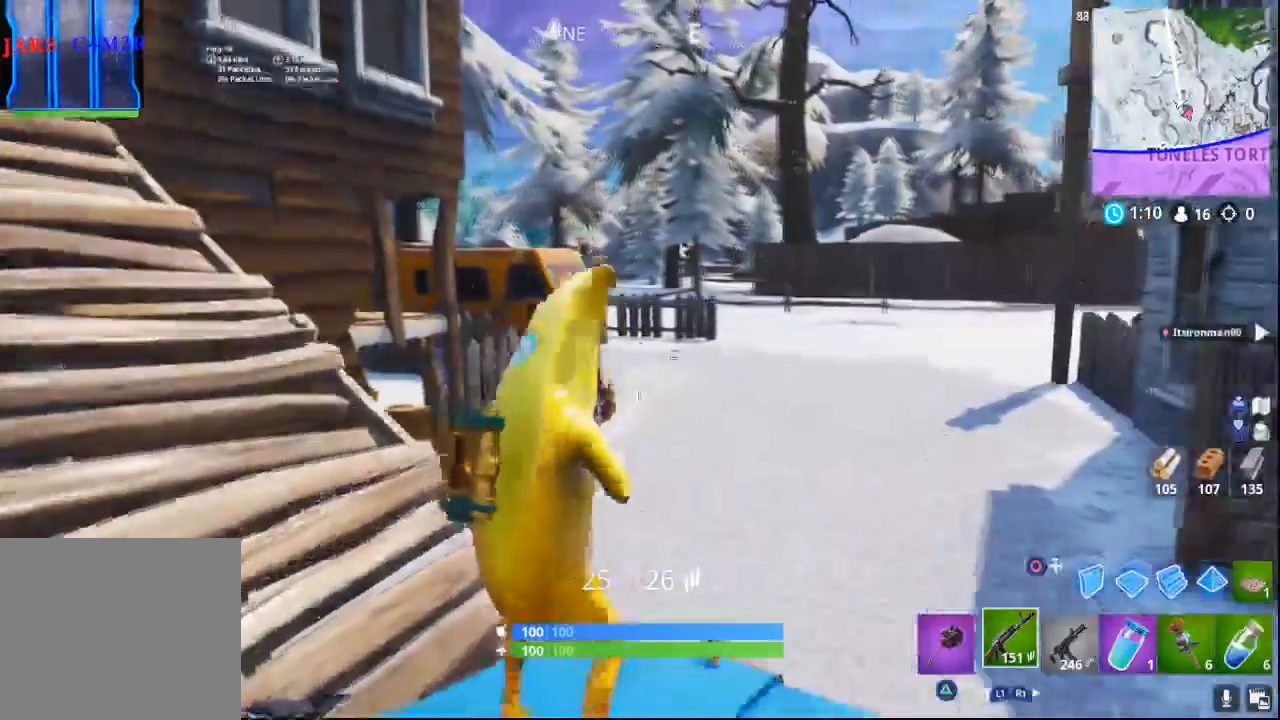
{"buttons": [], "left_stick": "up-left", "right_stick": "center", "events": [[350, "right_stick", "center"]]}
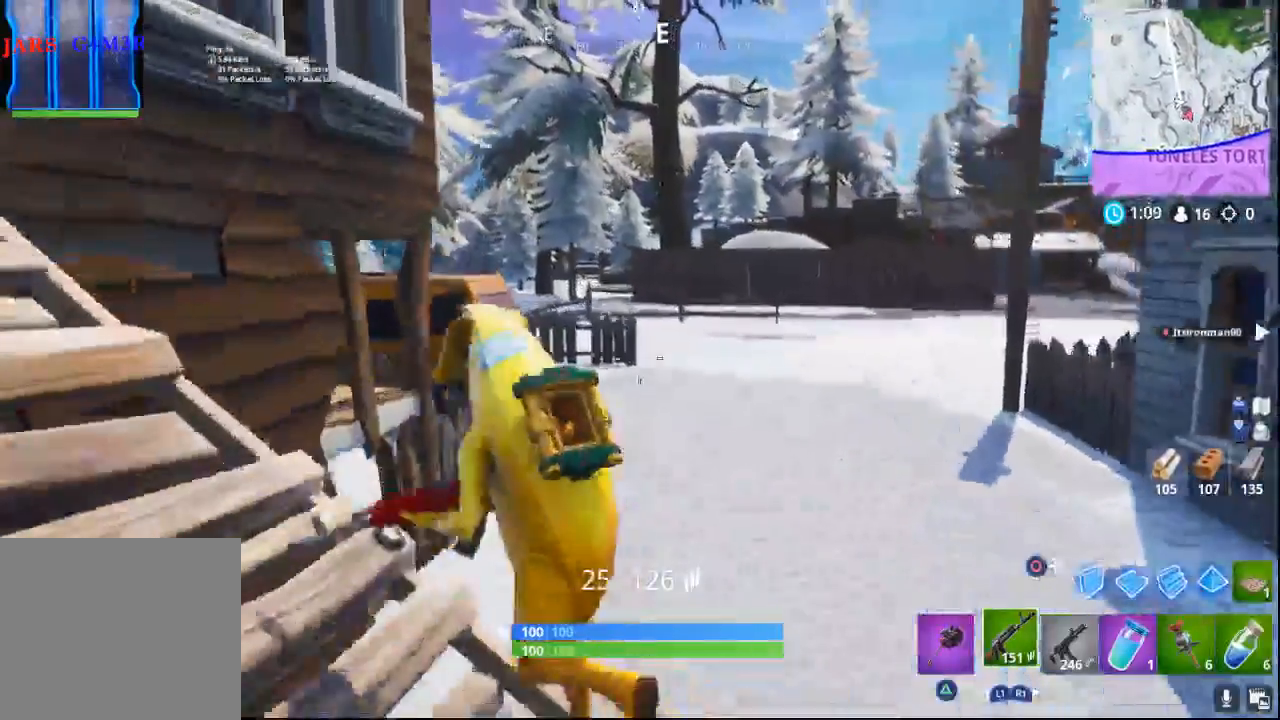
{"buttons": [], "left_stick": "left", "right_stick": "right", "events": [[50, "right_stick", "right"], [417, "left_stick", "left"]]}
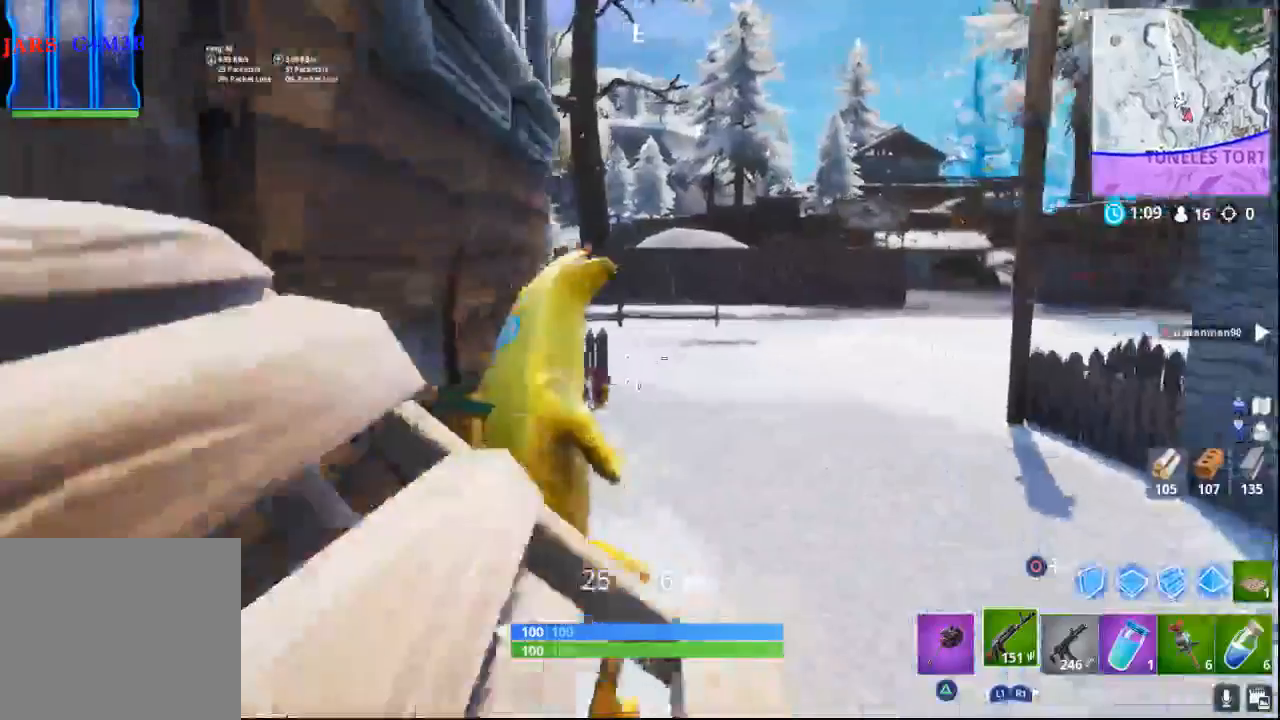
{"buttons": [], "left_stick": "center", "right_stick": "center", "events": [[283, "right_stick", "center"], [350, "left_stick", "center"]]}
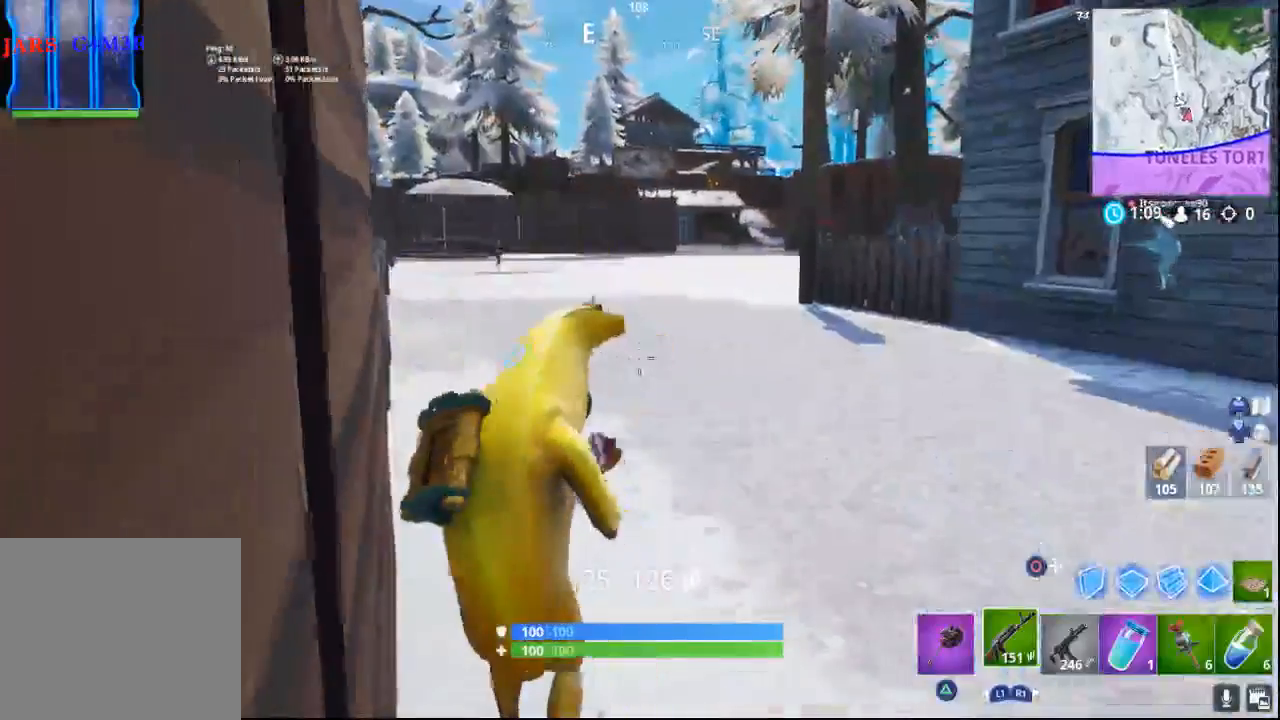
{"buttons": [], "left_stick": "up", "right_stick": "center", "events": [[267, "left_stick", "up"]]}
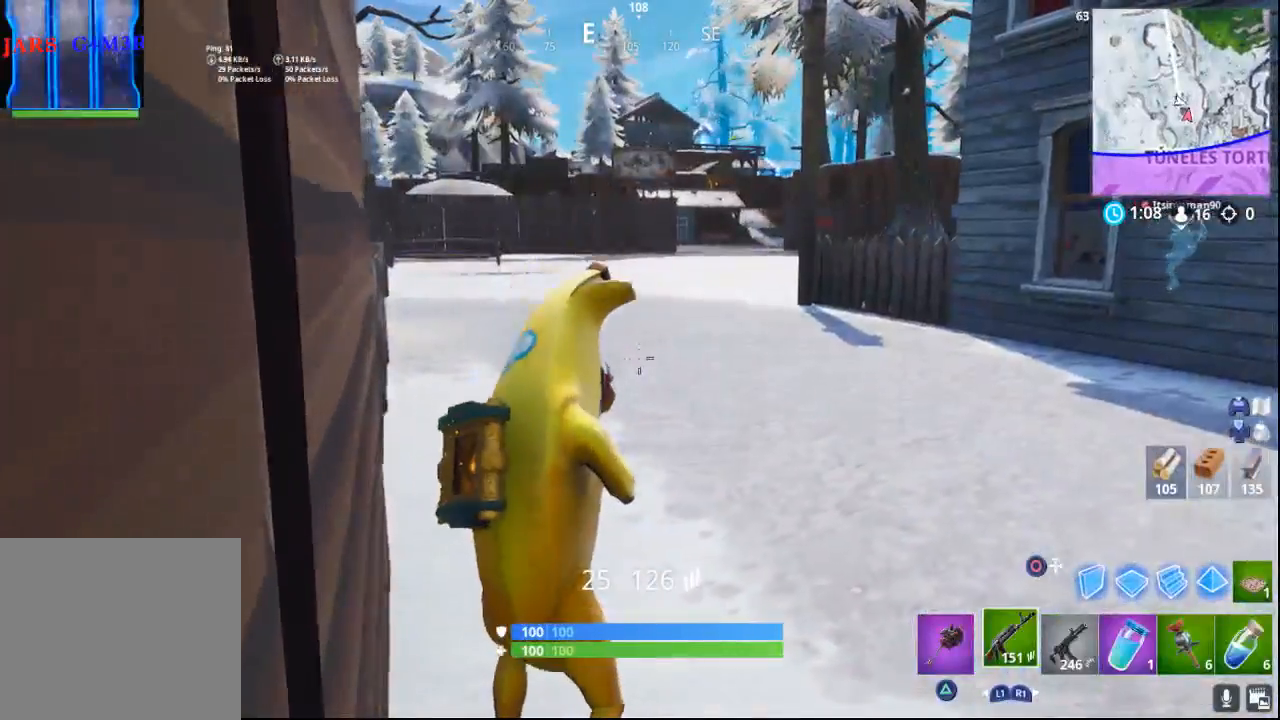
{"buttons": [], "left_stick": "up-right", "right_stick": "right", "events": [[333, "left_stick", "up-right"], [483, "right_stick", "right"]]}
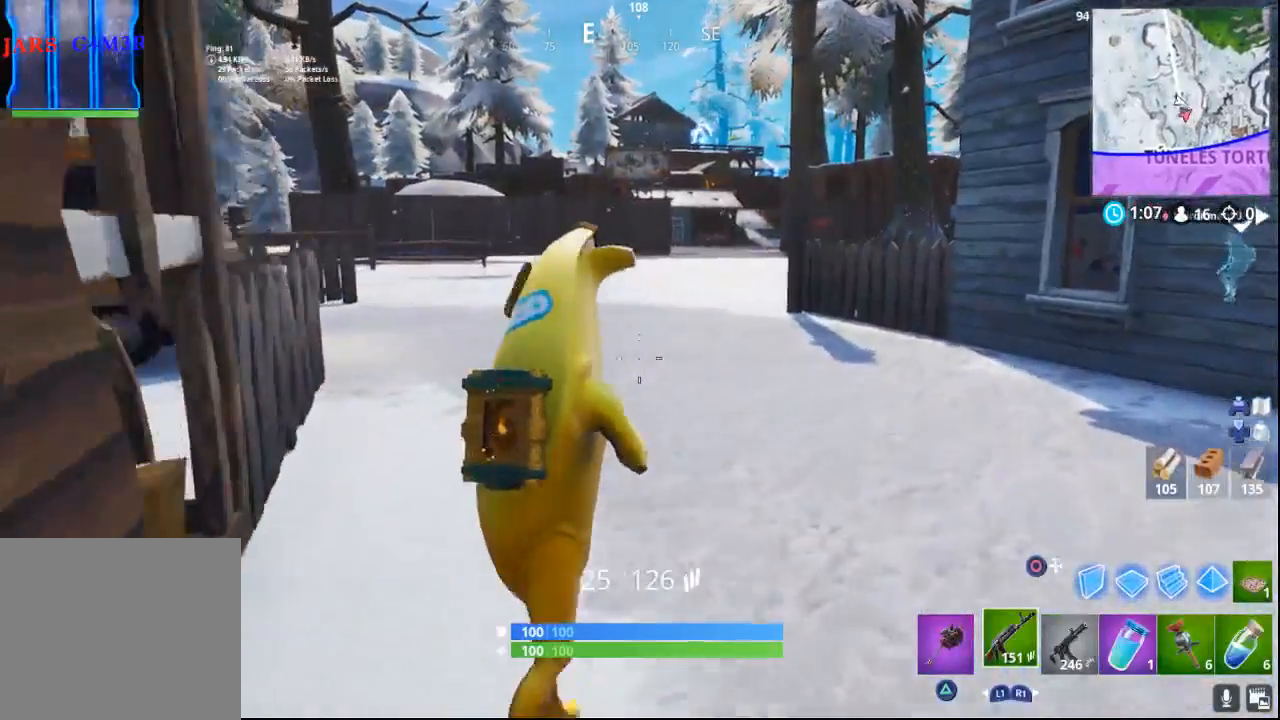
{"buttons": [], "left_stick": "up-right", "right_stick": "left", "events": [[200, "right_stick", "center"], [300, "right_stick", "left"]]}
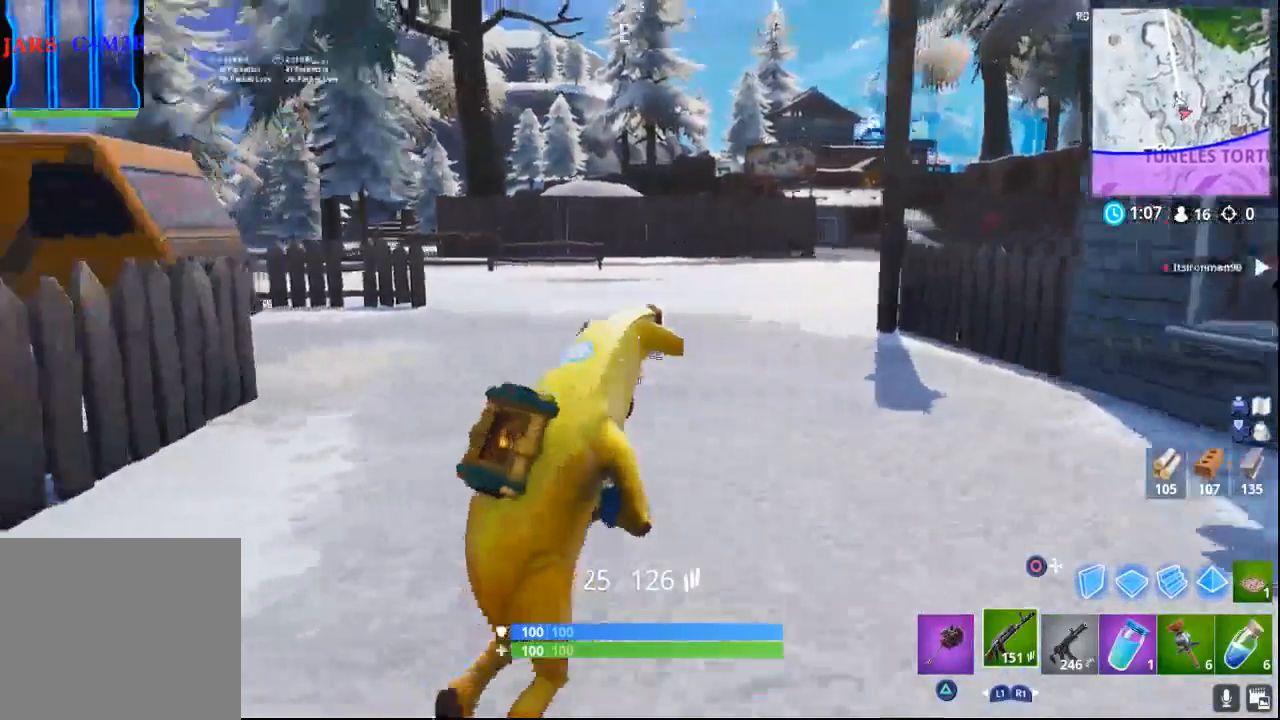
{"buttons": [], "left_stick": "up-right", "right_stick": "center", "events": [[267, "right_stick", "center"]]}